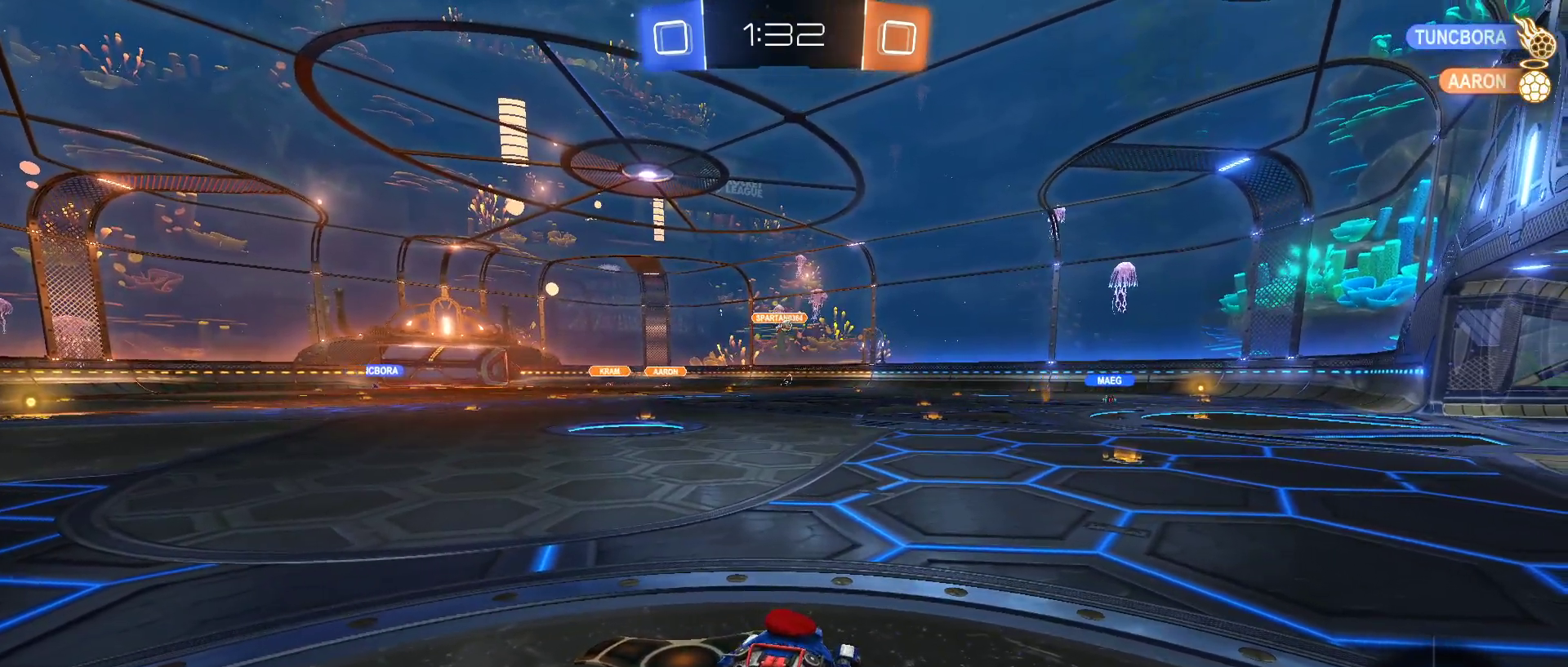
Gameplay with keyboard and mouse; each line is a JSON object with the keys and mouse buttons held at the frame after it. "events" lists presses ("down") and releases ("up") of "1", "2", "3", "4", "5", "a", "alt", "c", "caps_lock", "ctrl", "d", "e", "f", "g", "q", "r", "s", "shift", "space", "t", "tab", "v", "w", "x", "z", "mouse_left", "mouse_wheel" and "mouse_right" between this image and that frame as [ms after this image, input, new state], when the widget could be followed in between. "mouse_left", "mouse_wheel", "mouse_right" = the "left", "wheel", "right" buttons of the "mouse" list. No other keys are recorded. "wheel" means that the mouse wheel is clicked or scrolled. "mouse_move" is the direction in which the mouse moves at that frame (one of eight, or "still"), when it could be read.
{"keys": ["w"], "mouse": [], "mouse_move": "still", "events": [[33, "w", "down"], [83, "d", "down"], [267, "d", "up"]]}
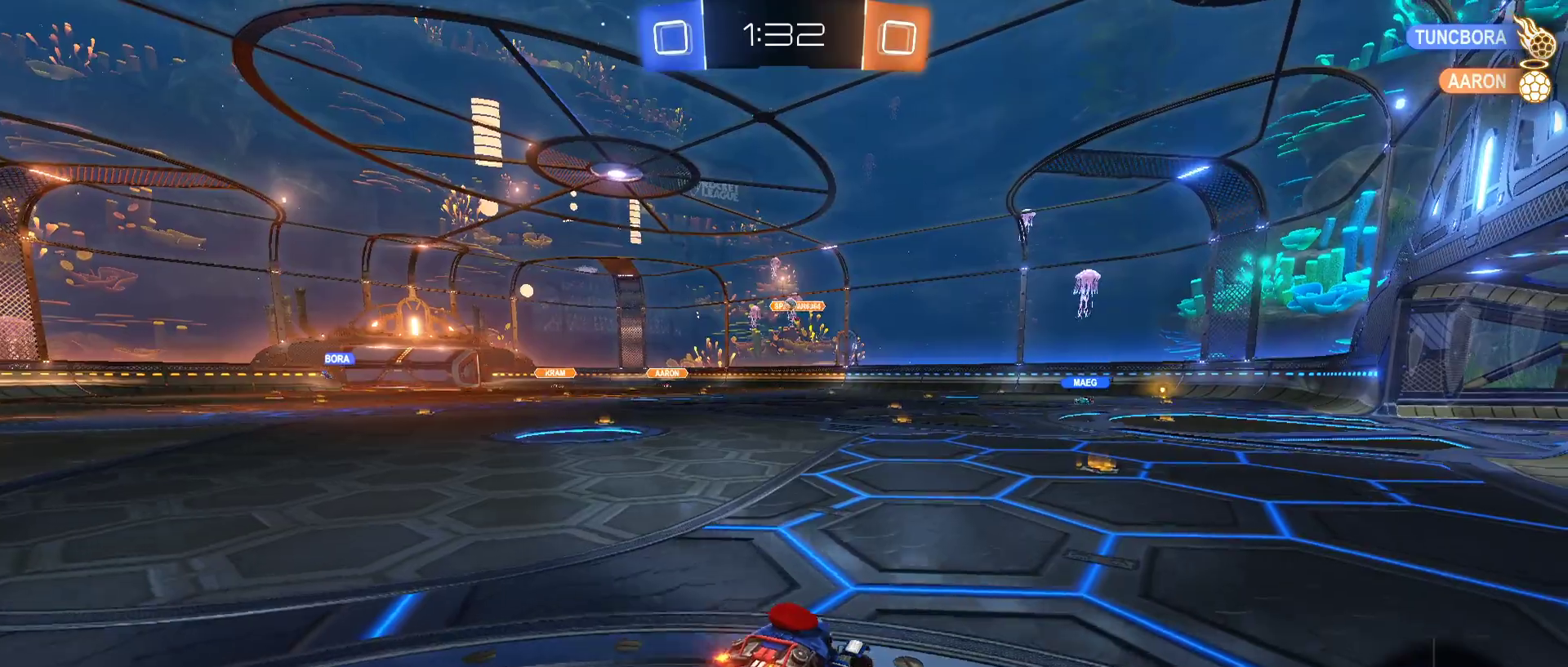
{"keys": ["s"], "mouse": [], "mouse_move": "still", "events": [[50, "w", "up"], [150, "s", "down"], [183, "a", "down"], [283, "a", "up"]]}
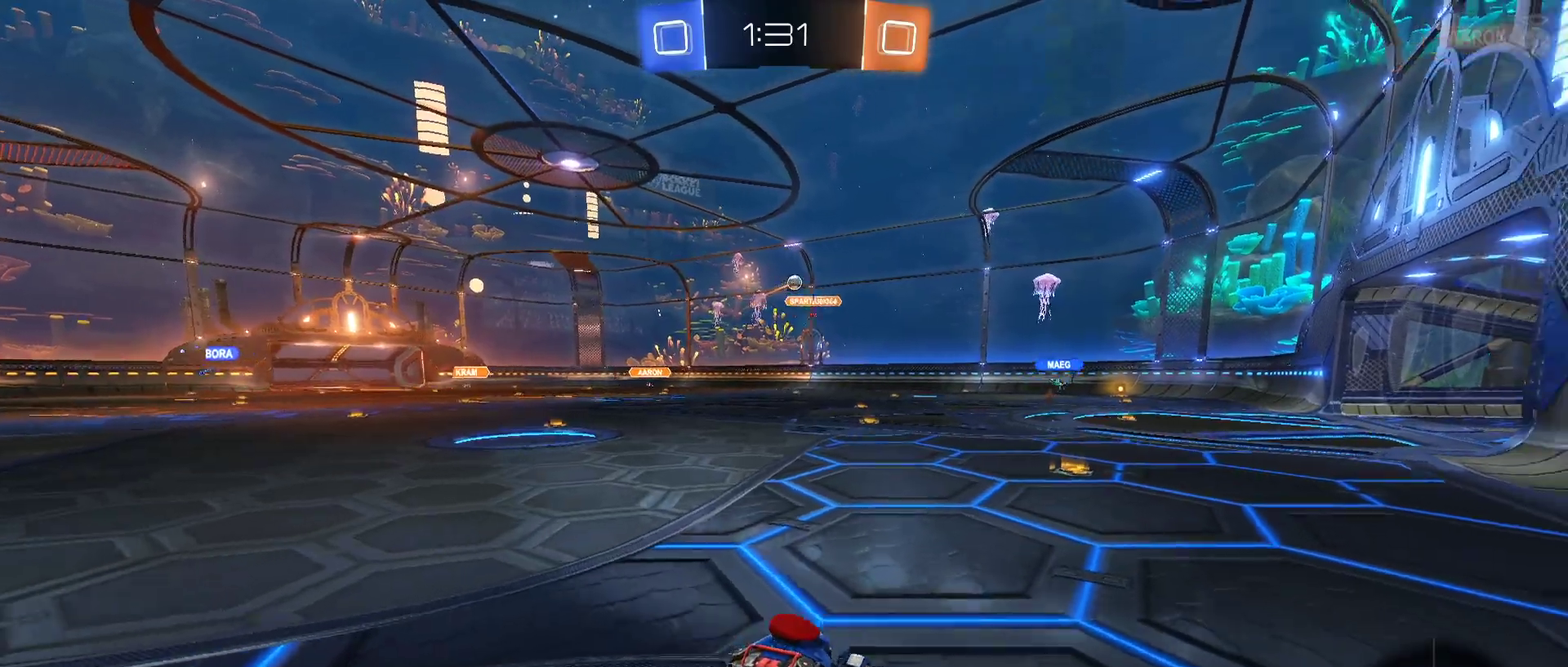
{"keys": [], "mouse": [], "mouse_move": "still", "events": [[200, "s", "up"], [300, "w", "down"], [483, "w", "up"]]}
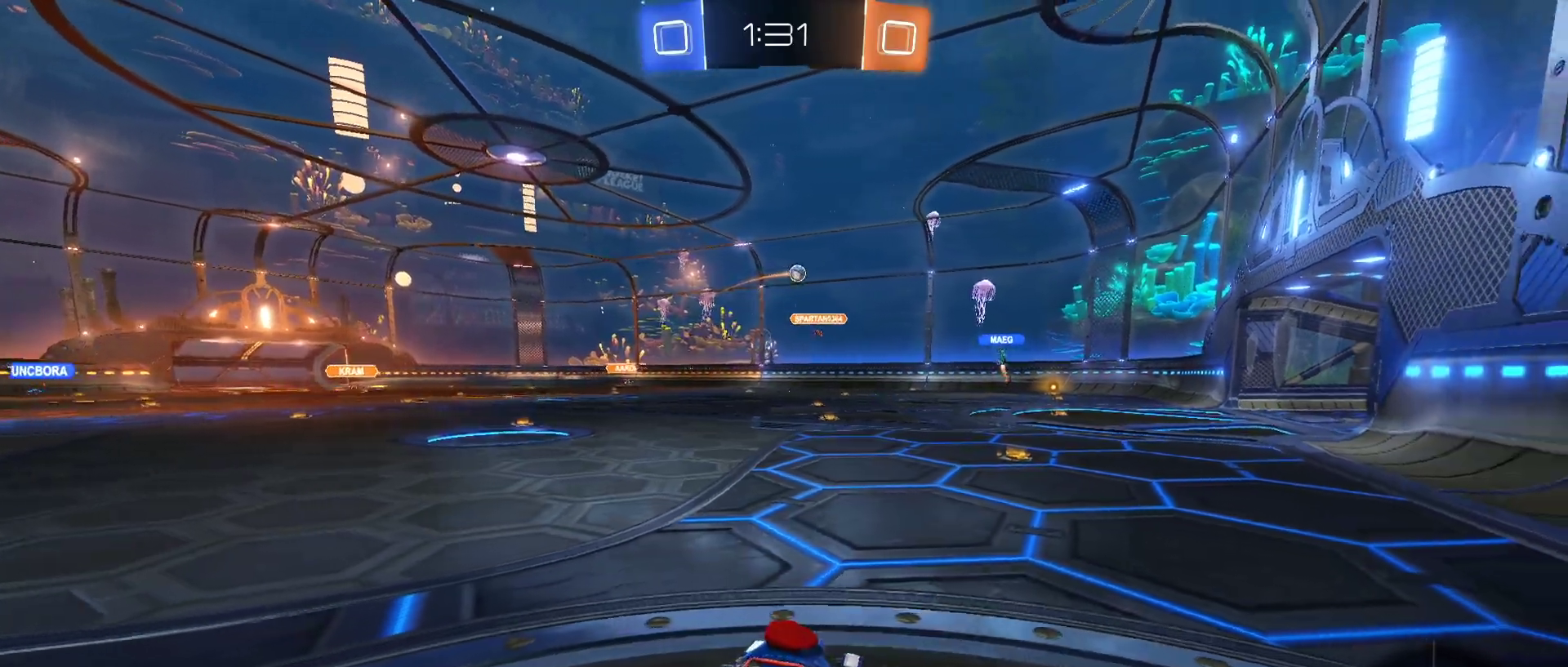
{"keys": [], "mouse": [], "mouse_move": "still", "events": [[217, "s", "down"], [317, "s", "up"], [417, "w", "down"], [500, "w", "up"]]}
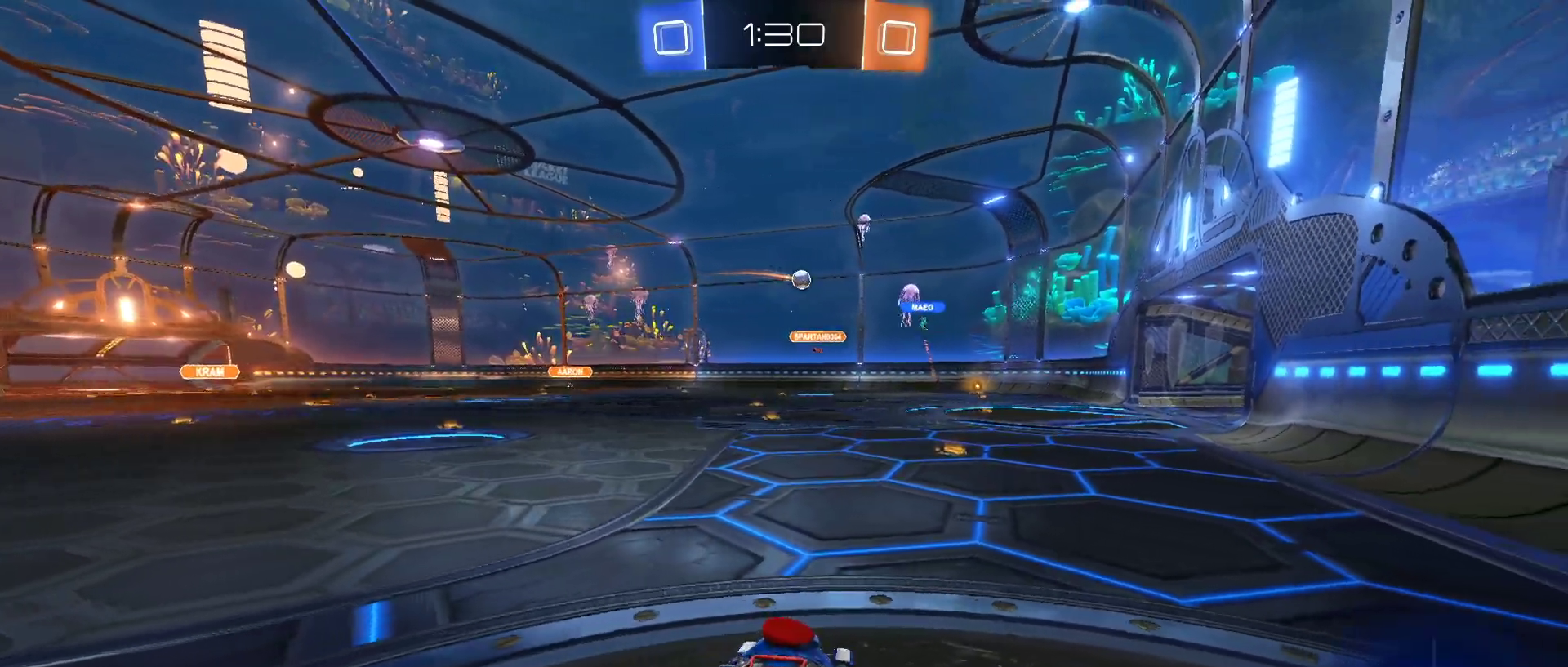
{"keys": ["d", "w"], "mouse": [], "mouse_move": "still", "events": [[283, "w", "down"], [417, "d", "down"]]}
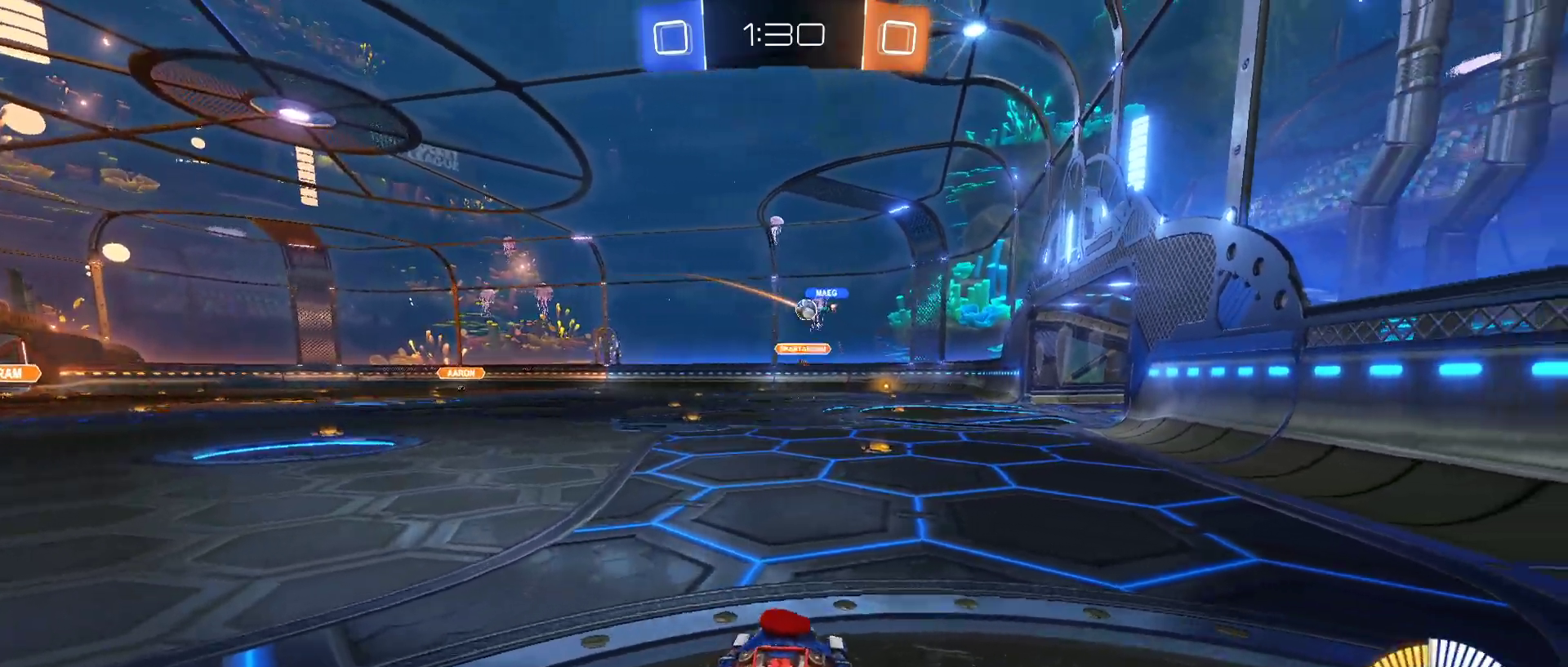
{"keys": ["w"], "mouse": [], "mouse_move": "still", "events": [[67, "mouse_left", "down"], [117, "d", "up"], [433, "mouse_left", "up"]]}
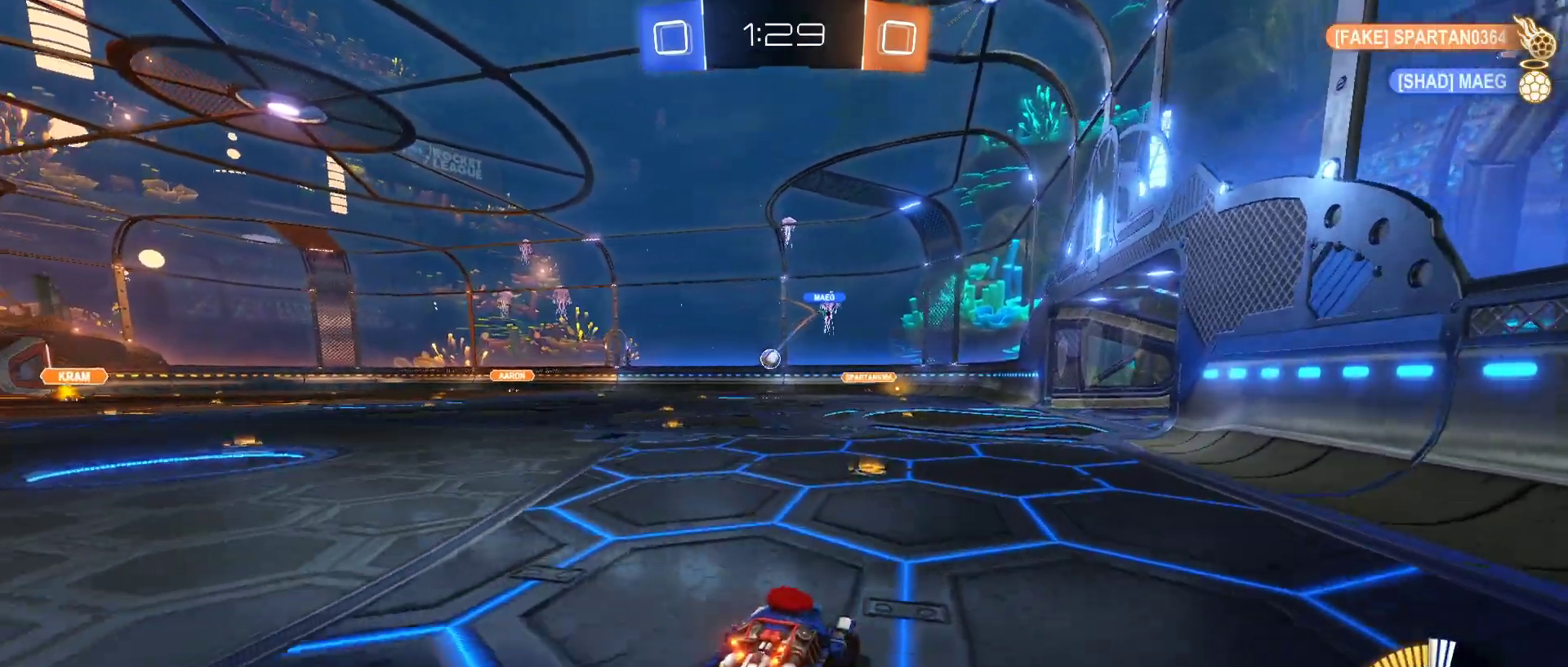
{"keys": ["d", "w"], "mouse": [], "mouse_move": "still", "events": [[33, "a", "down"], [133, "a", "up"], [217, "d", "down"], [317, "d", "up"], [500, "d", "down"]]}
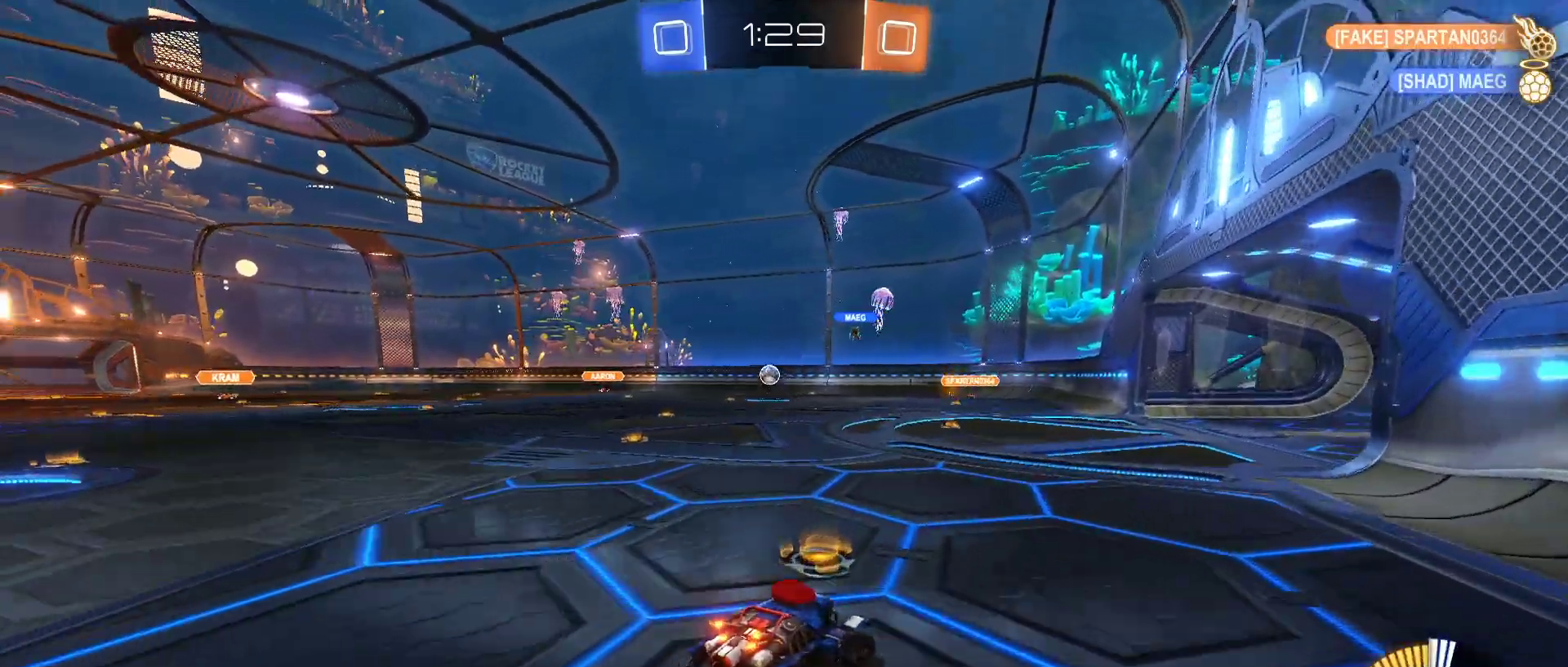
{"keys": ["w"], "mouse": [], "mouse_move": "still", "events": [[100, "d", "up"], [283, "d", "down"], [467, "d", "up"]]}
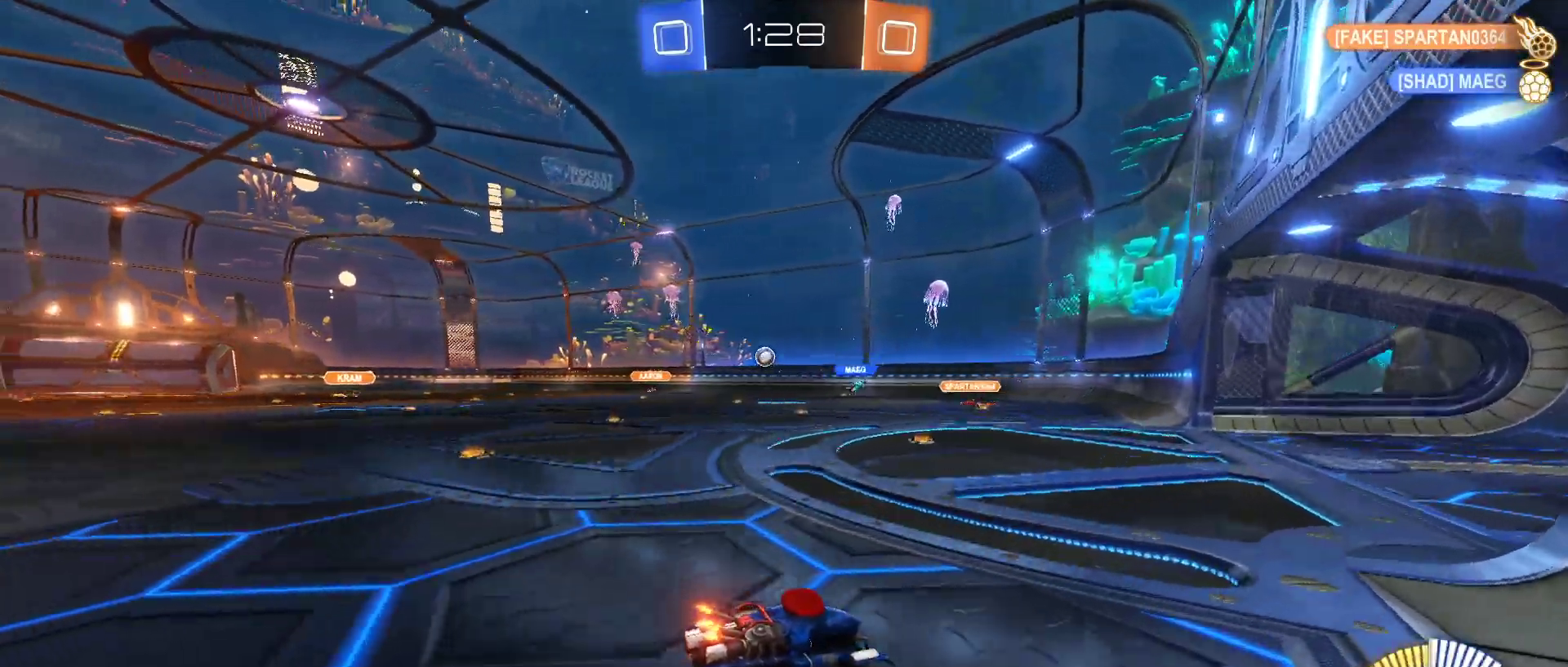
{"keys": [], "mouse": [], "mouse_move": "still", "events": [[167, "a", "down"], [300, "a", "up"], [350, "w", "up"]]}
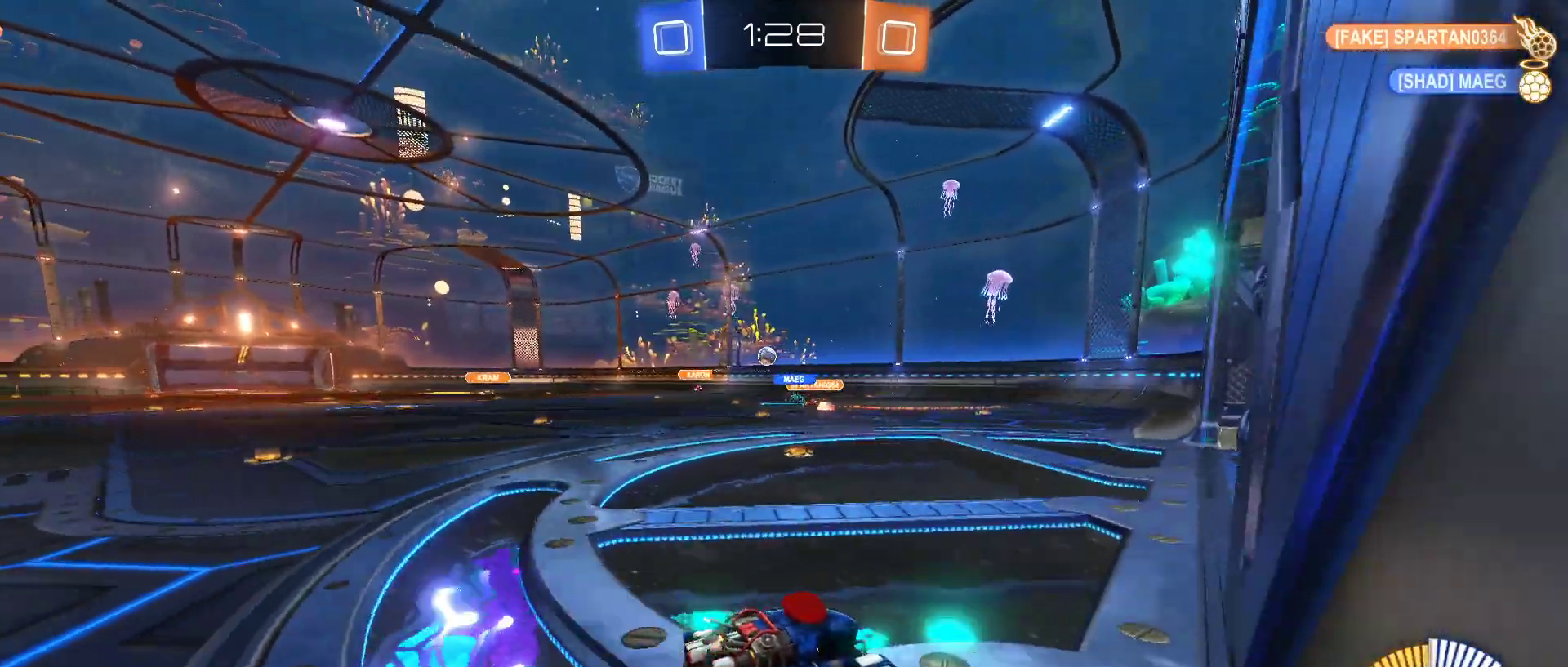
{"keys": ["a", "w"], "mouse": [], "mouse_move": "still", "events": [[500, "a", "down"], [500, "w", "down"]]}
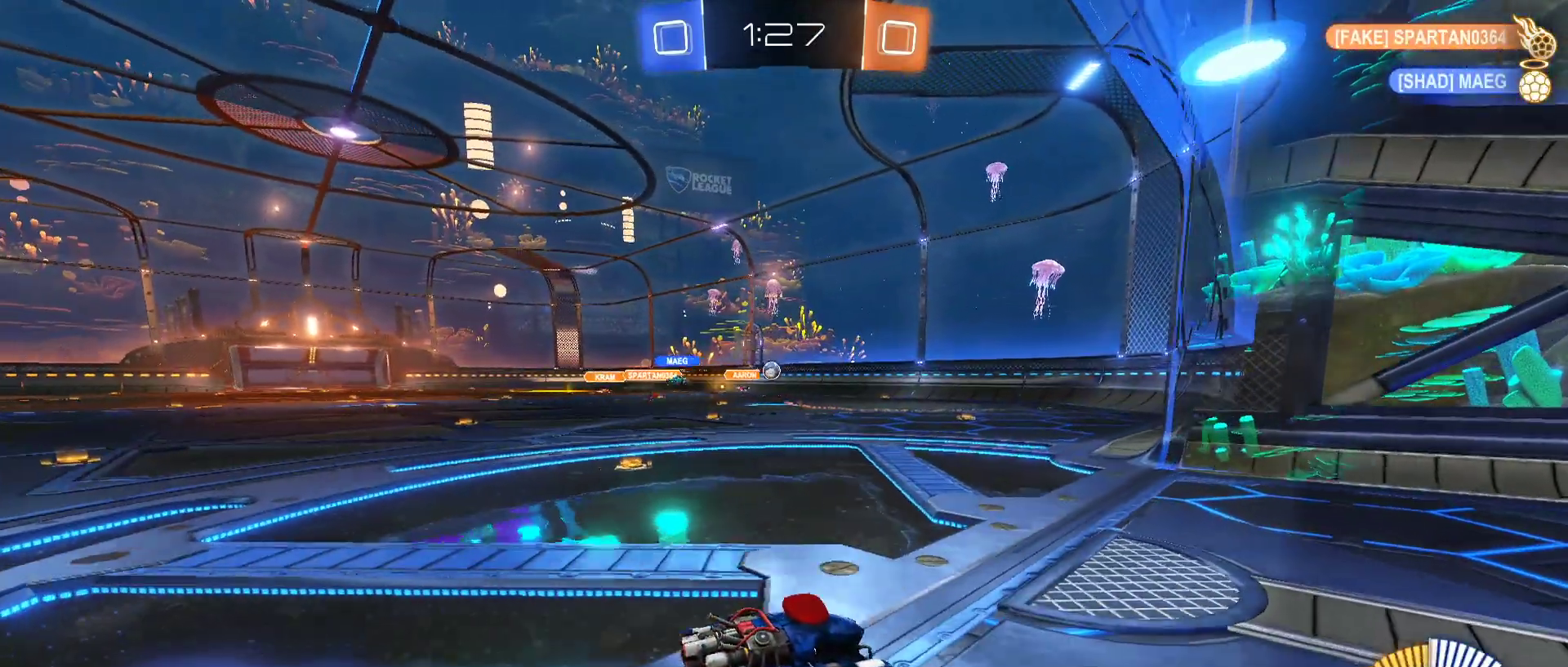
{"keys": ["a"], "mouse": [], "mouse_move": "still", "events": [[283, "a", "up"], [383, "a", "down"], [433, "w", "up"]]}
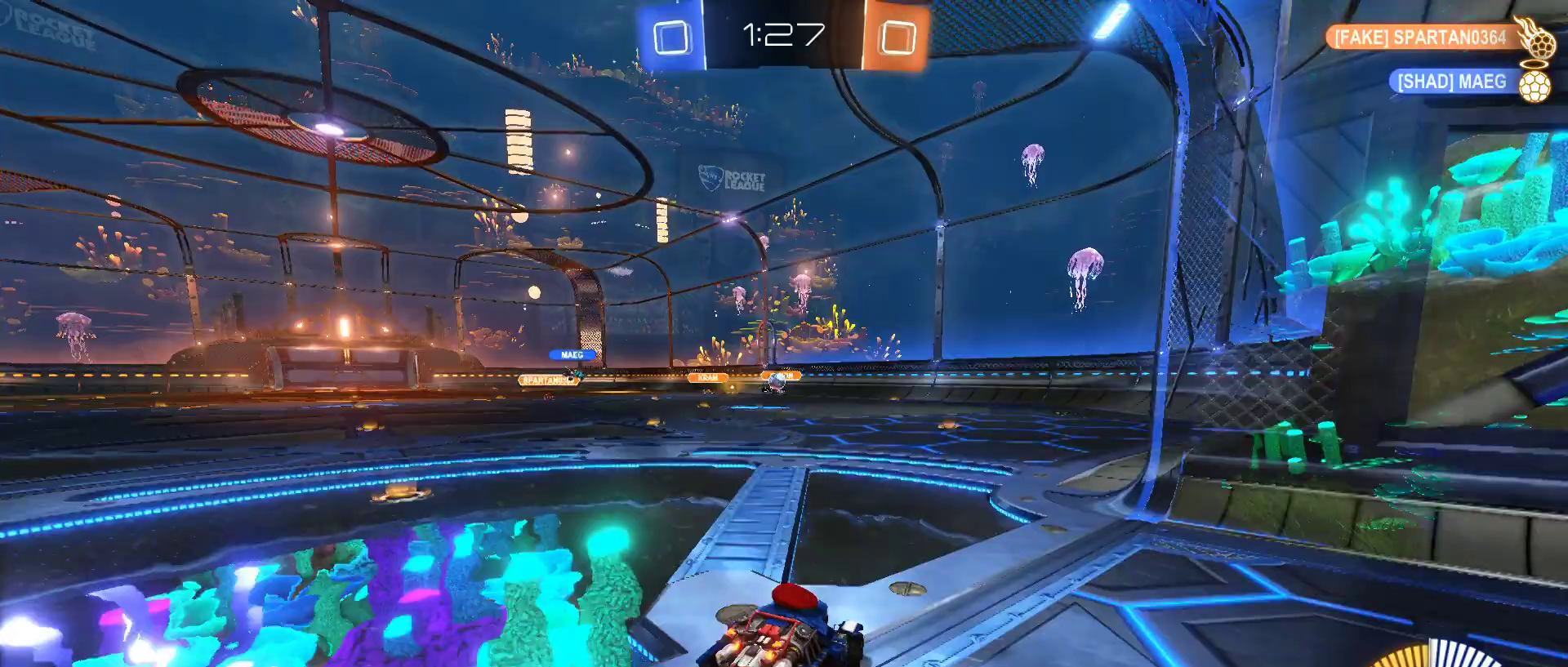
{"keys": ["a", "s"], "mouse": [], "mouse_move": "still", "events": [[117, "a", "up"], [250, "a", "down"], [483, "s", "down"]]}
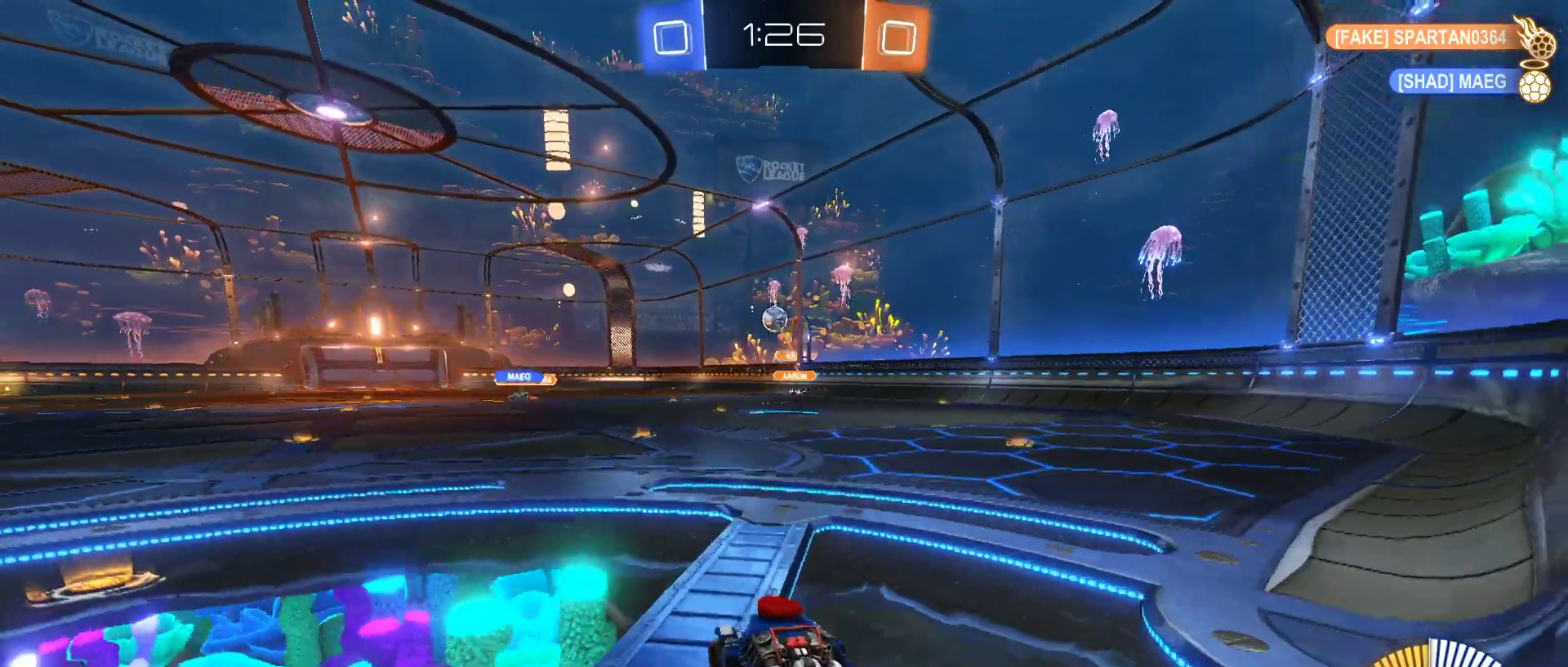
{"keys": ["a", "w"], "mouse": [], "mouse_move": "still", "events": [[267, "s", "up"], [317, "w", "down"]]}
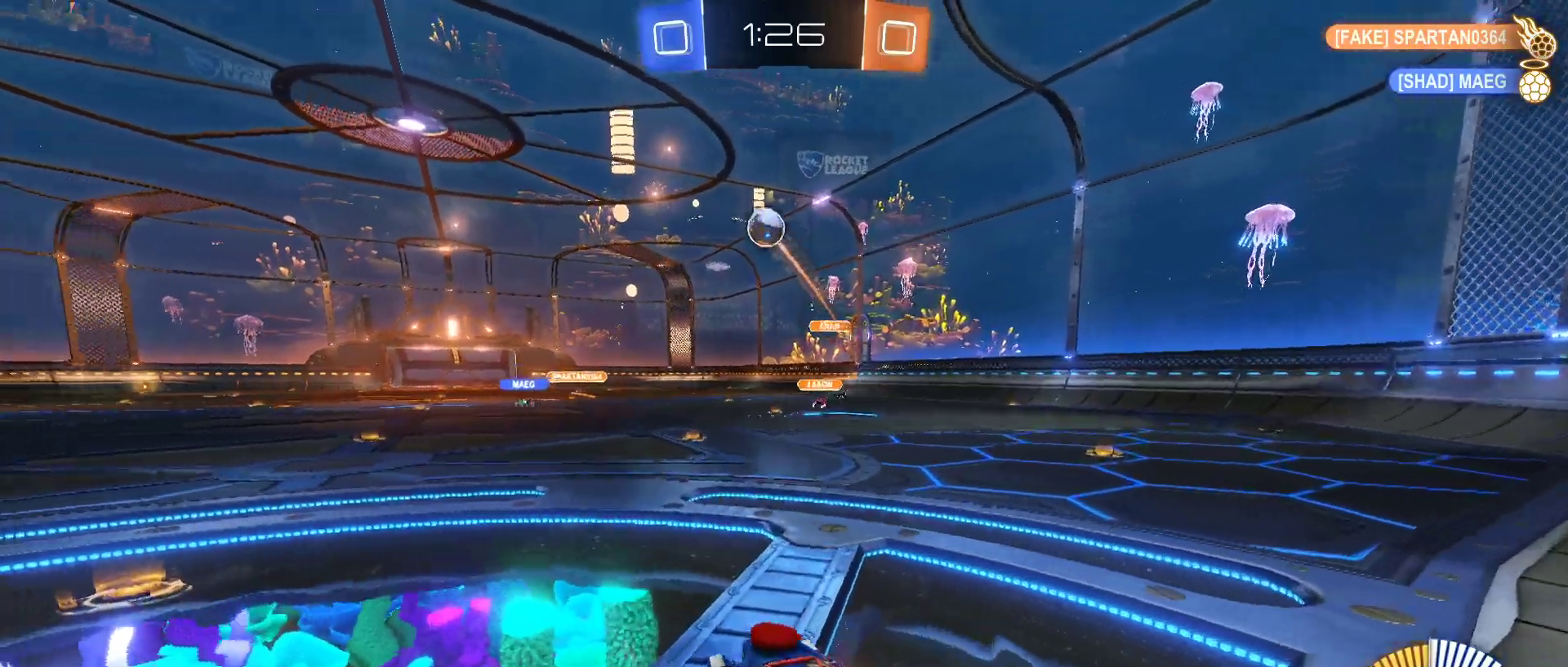
{"keys": ["a", "w"], "mouse": [], "mouse_move": "still", "events": []}
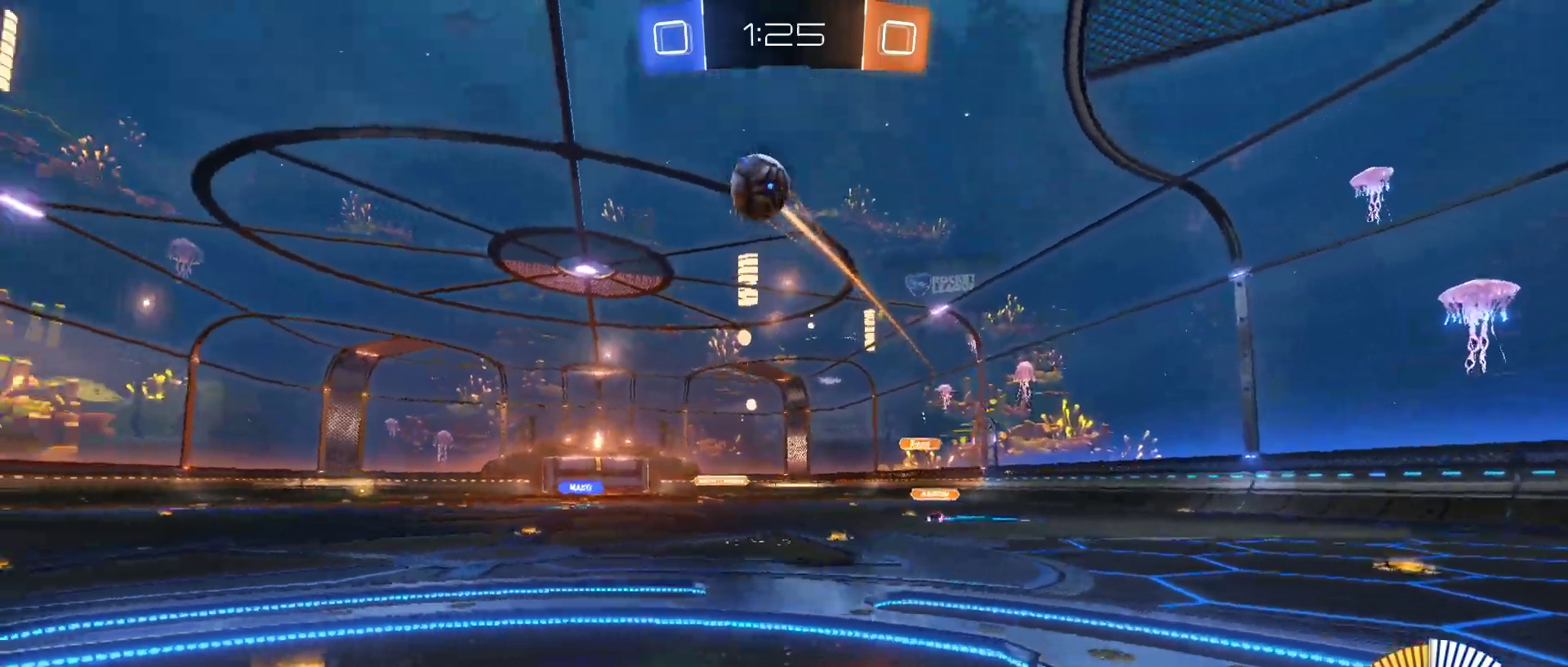
{"keys": ["a", "w"], "mouse": [], "mouse_move": "still", "events": []}
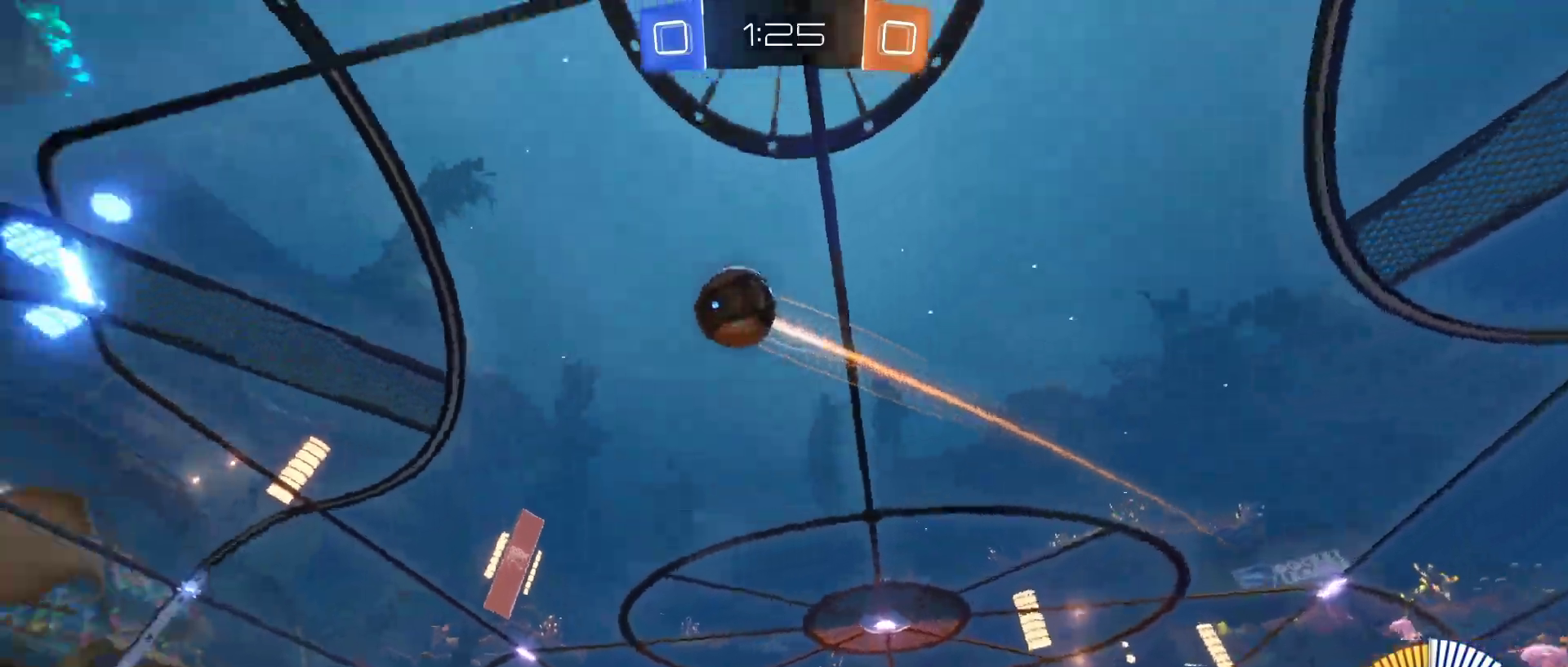
{"keys": ["d", "w"], "mouse": ["left"], "mouse_move": "still", "events": [[33, "a", "up"], [217, "mouse_left", "down"], [267, "d", "down"]]}
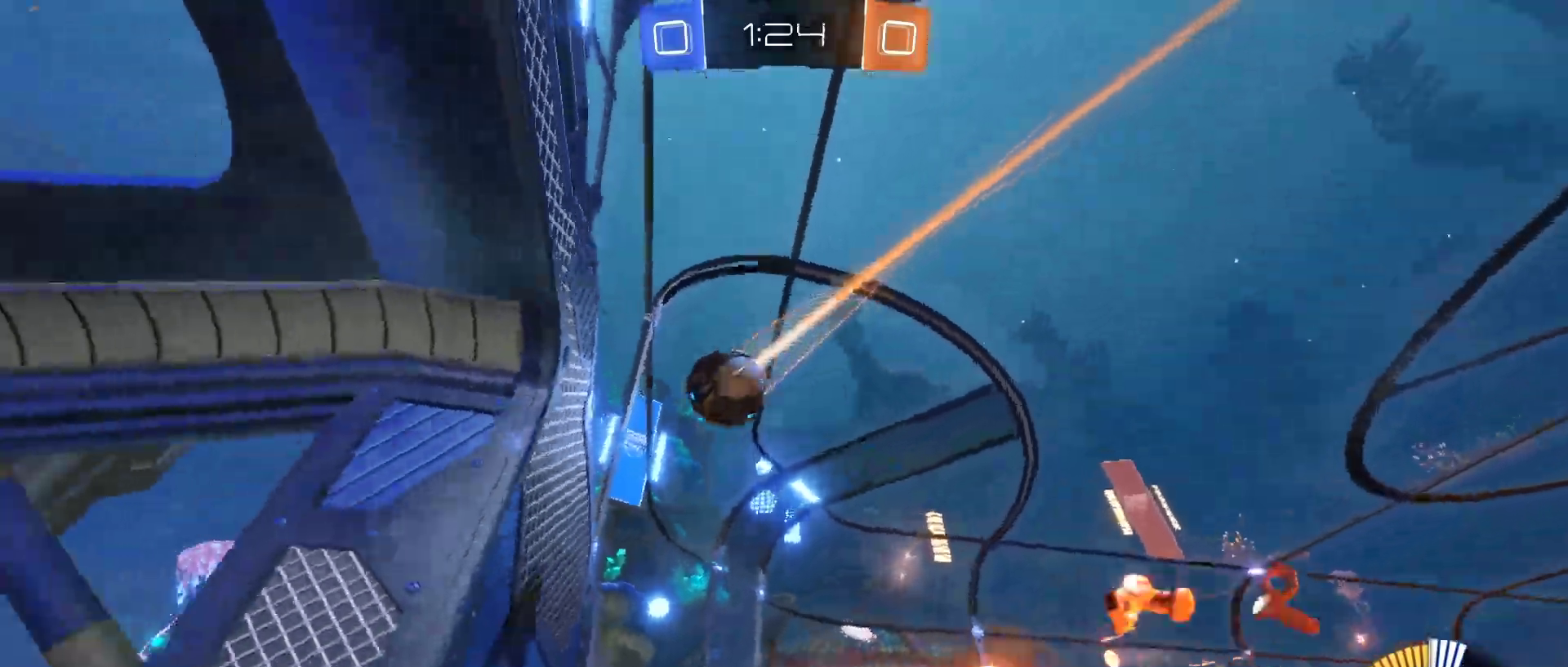
{"keys": ["w"], "mouse": ["left"], "mouse_move": "still", "events": [[233, "d", "up"]]}
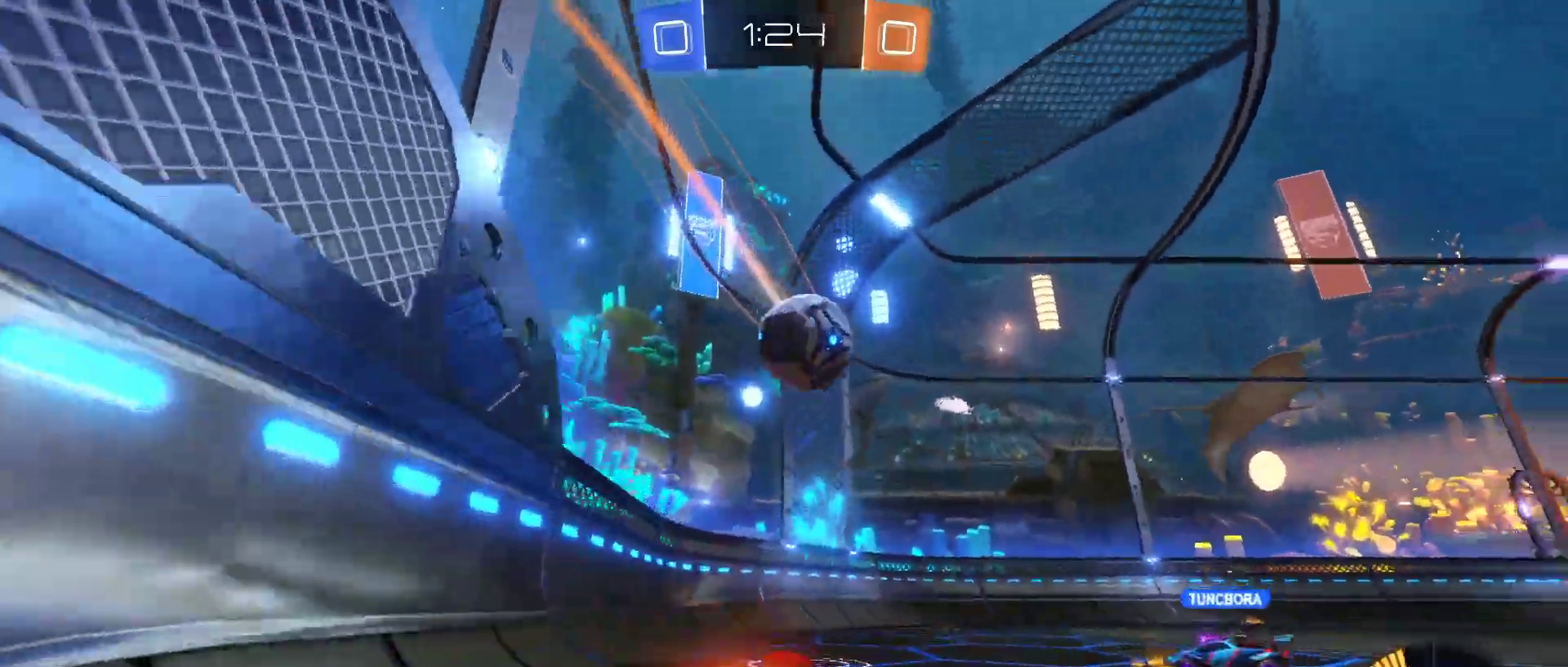
{"keys": ["a"], "mouse": ["left"], "mouse_move": "still", "events": [[117, "d", "down"], [200, "d", "up"], [350, "a", "down"], [400, "a", "up"], [400, "w", "up"], [483, "a", "down"]]}
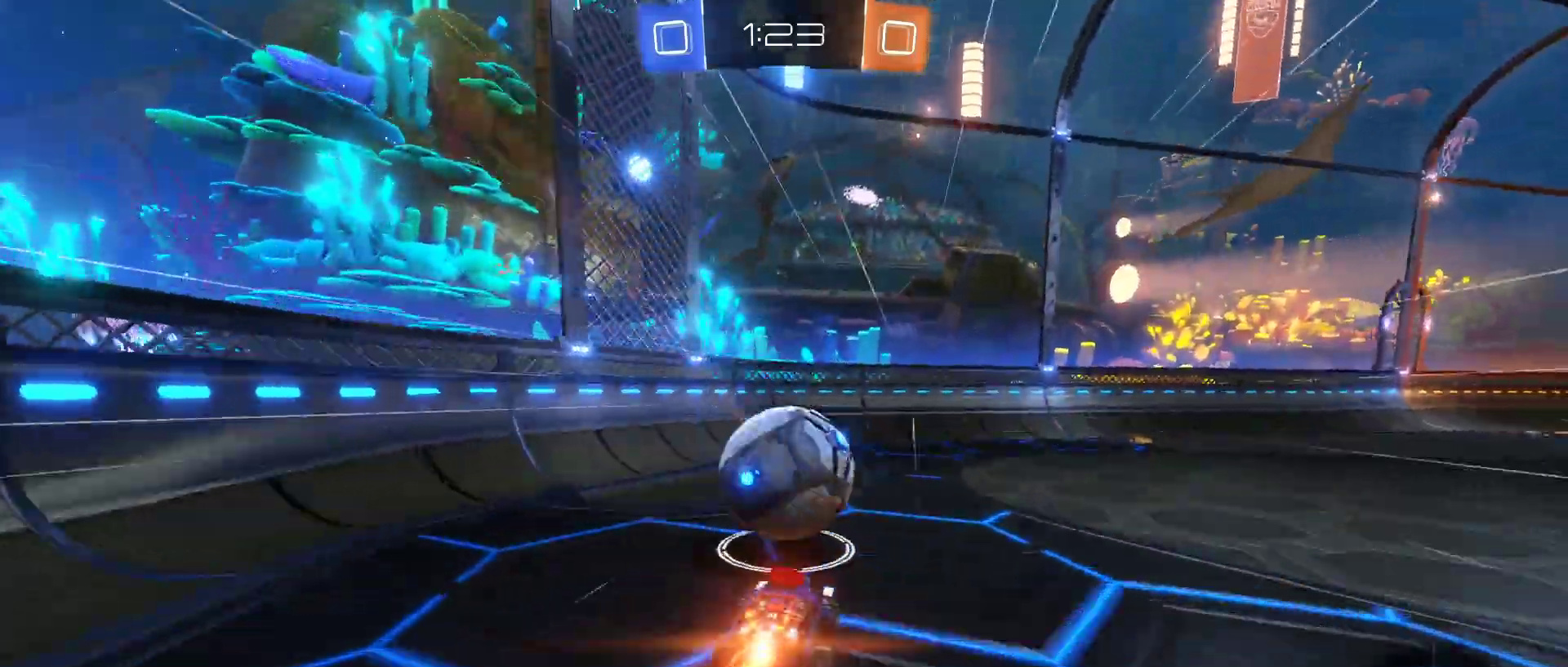
{"keys": ["d", "w"], "mouse": [], "mouse_move": "still", "events": [[83, "mouse_right", "down"], [133, "a", "up"], [167, "mouse_left", "up"], [167, "mouse_right", "up"], [267, "d", "down"], [267, "s", "down"], [450, "s", "up"], [500, "w", "down"]]}
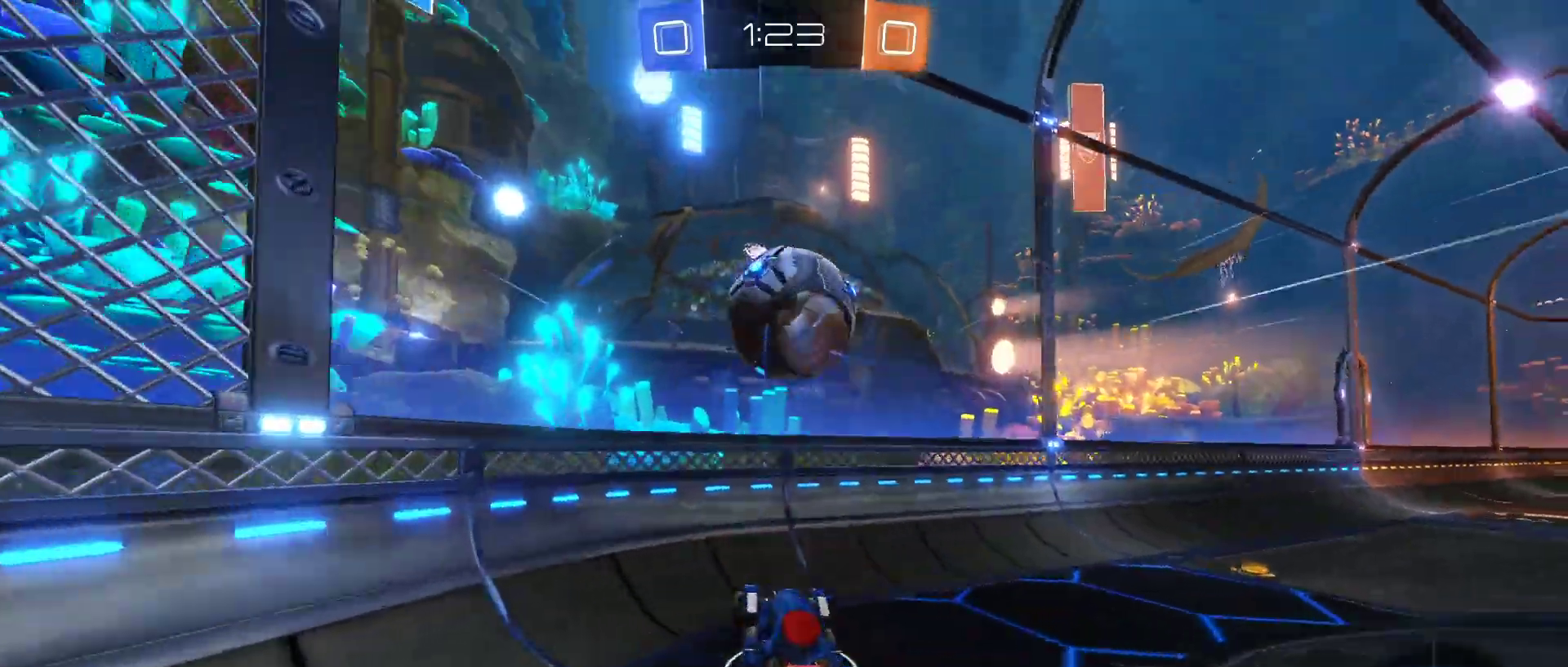
{"keys": ["d", "w"], "mouse": ["left"], "mouse_move": "still", "events": [[467, "mouse_left", "down"]]}
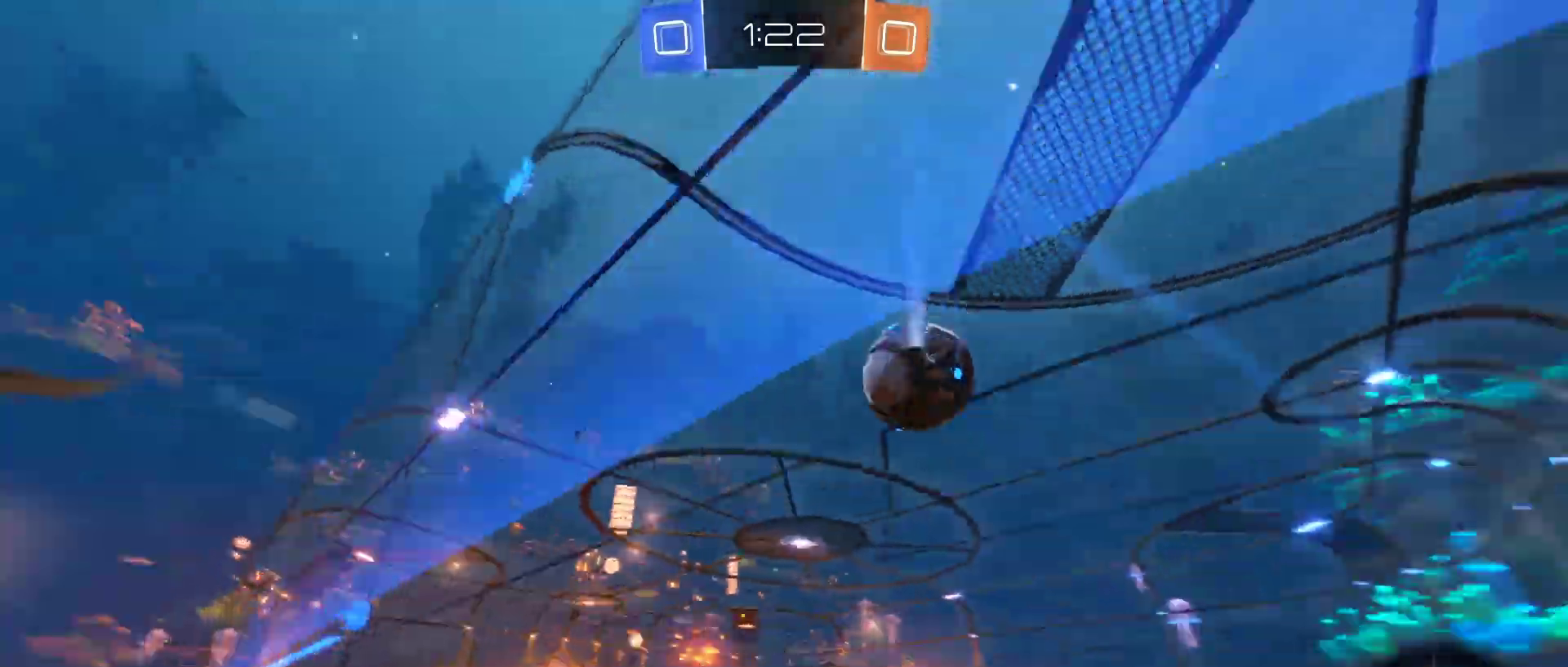
{"keys": ["w"], "mouse": ["left"], "mouse_move": "still", "events": [[117, "shift", "down"], [250, "shift", "up"], [483, "d", "up"]]}
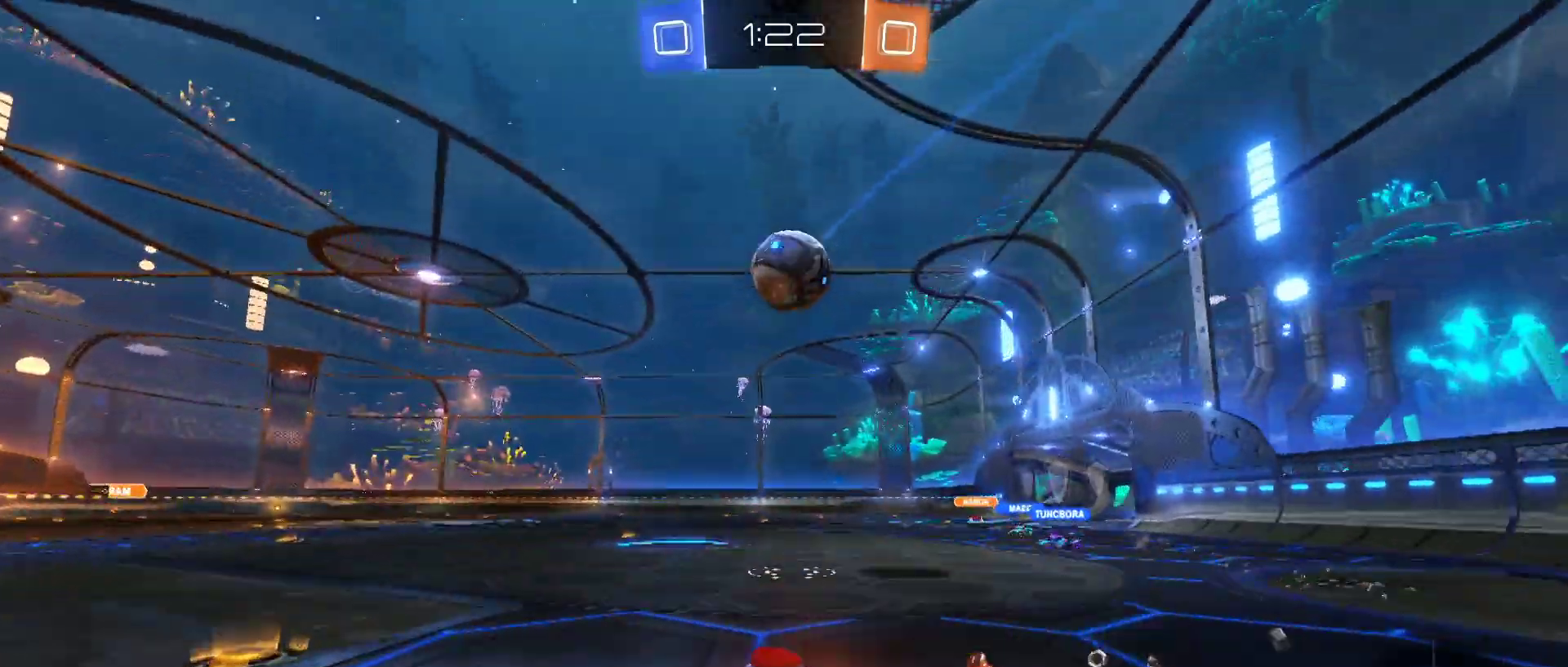
{"keys": ["w"], "mouse": ["left"], "mouse_move": "still", "events": [[400, "a", "down"], [500, "a", "up"]]}
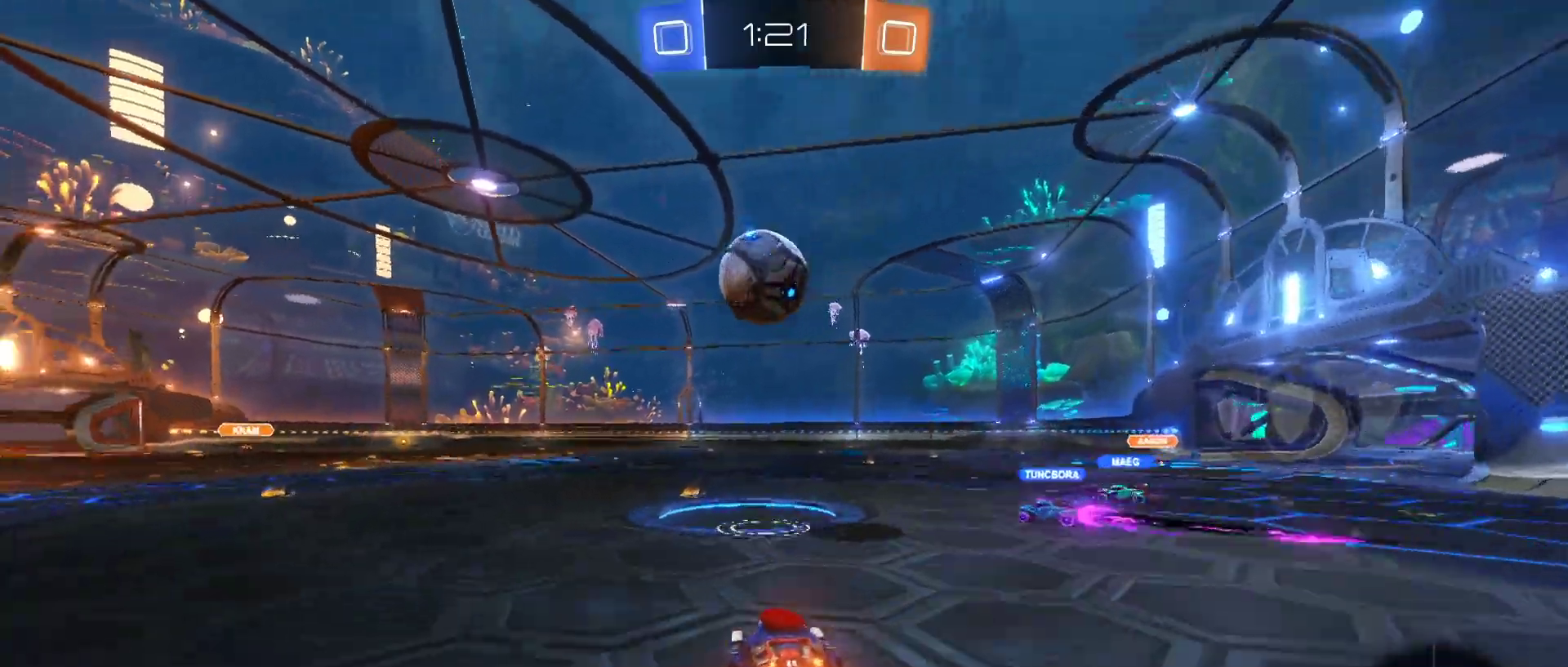
{"keys": ["q", "w"], "mouse": ["left", "right"], "mouse_move": "still", "events": [[50, "mouse_right", "down"], [50, "w", "up"], [183, "mouse_right", "up"], [333, "w", "down"], [383, "q", "down"], [417, "mouse_right", "down"]]}
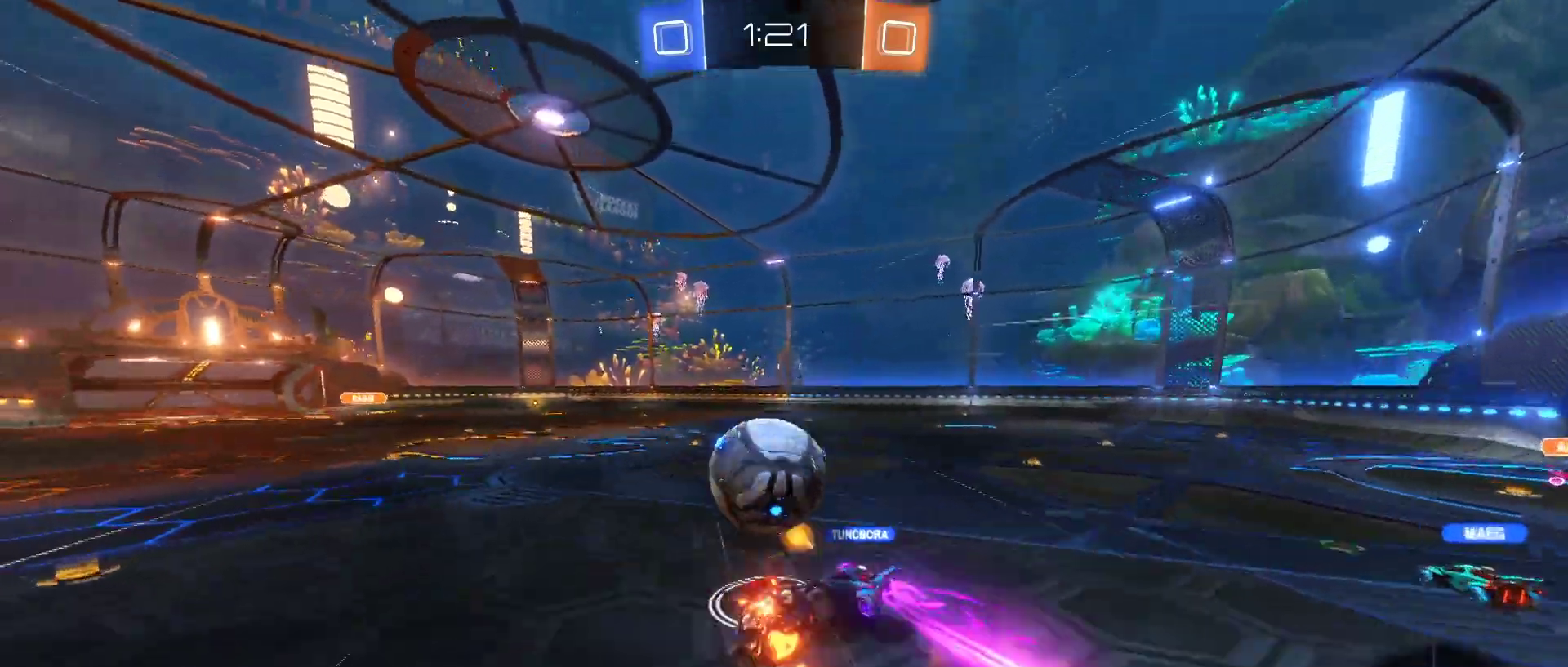
{"keys": [], "mouse": [], "mouse_move": "still", "events": [[350, "mouse_left", "up"], [350, "mouse_right", "up"], [350, "q", "up"], [350, "w", "up"]]}
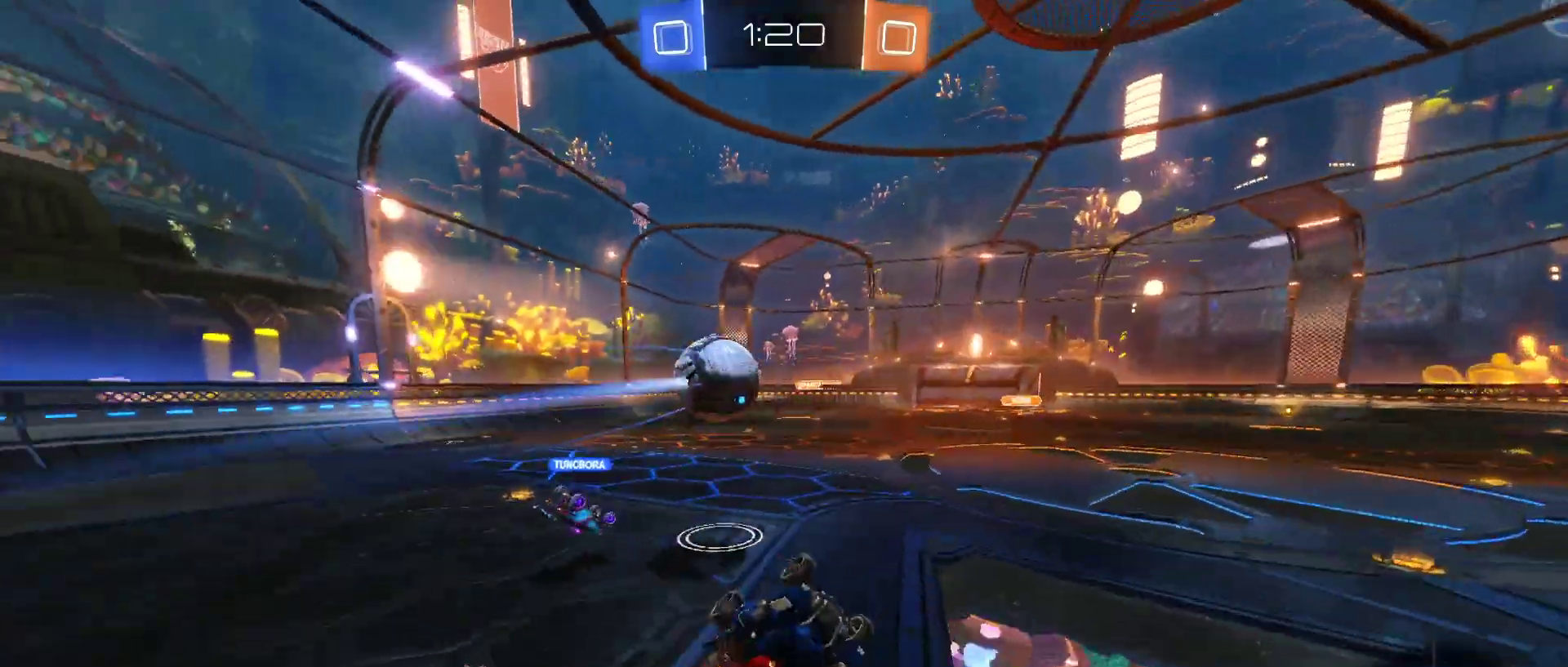
{"keys": [], "mouse": [], "mouse_move": "still", "events": []}
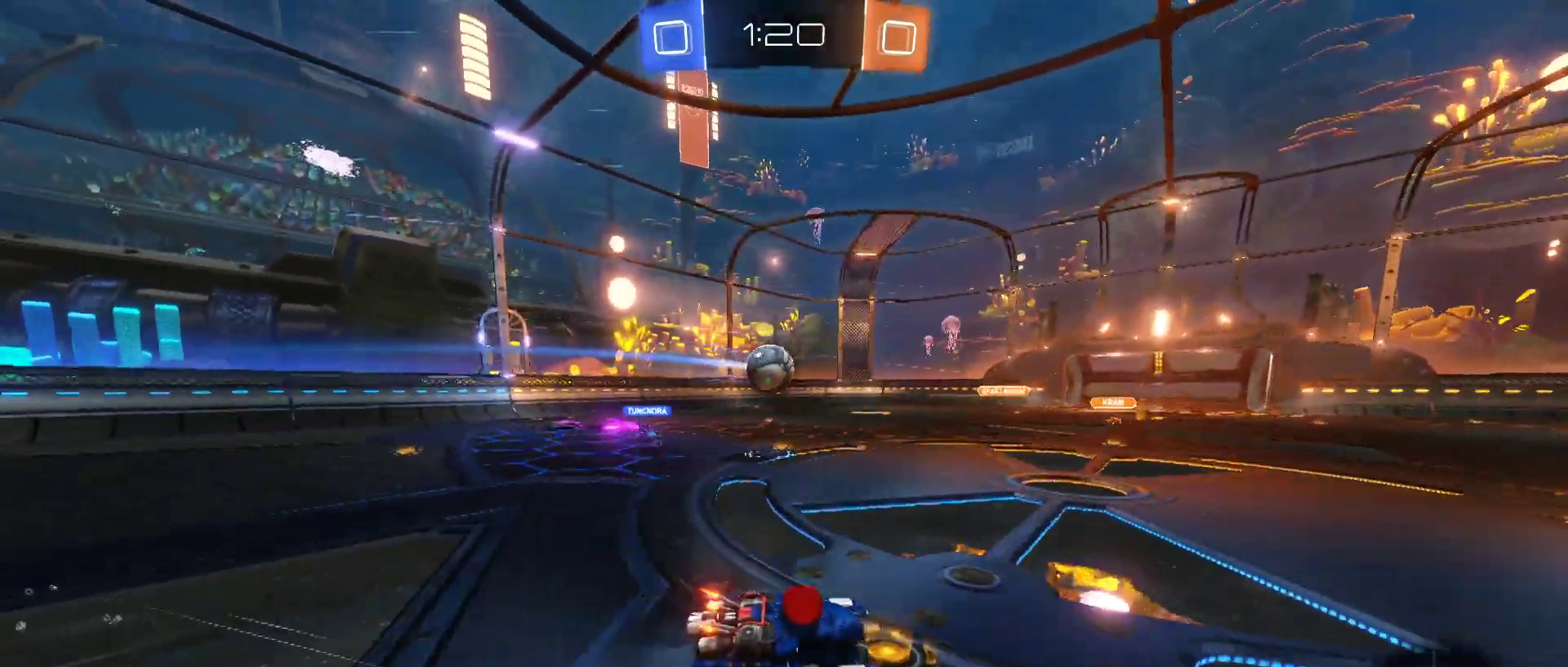
{"keys": ["w"], "mouse": ["left"], "mouse_move": "still", "events": [[50, "d", "down"], [50, "w", "down"], [100, "mouse_left", "down"], [150, "space", "down"], [233, "space", "up"], [283, "d", "up"]]}
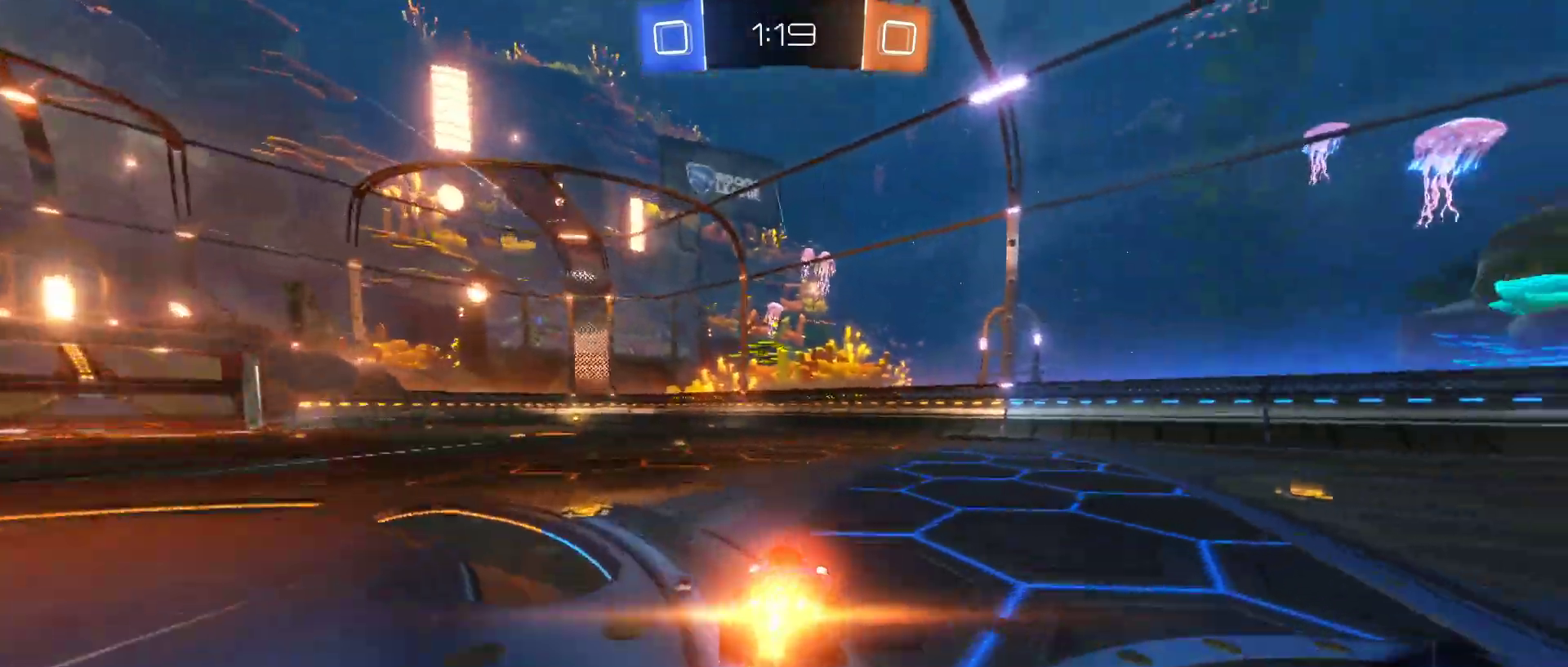
{"keys": ["d", "w"], "mouse": [], "mouse_move": "still", "events": [[200, "mouse_left", "up"], [400, "d", "down"]]}